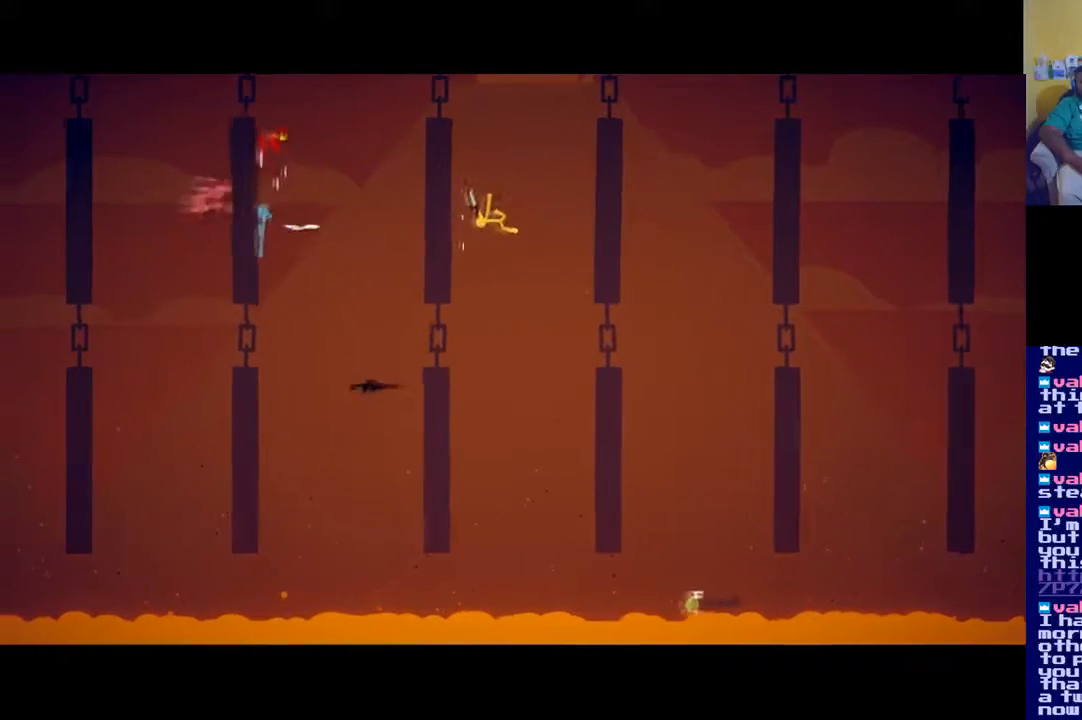
Gameplay with a controller (Xbox layout); each line is a JSON object with the inputs held at the frame after it. "events" lists button and stick changes between this image and that frame as [ms after this image, input, new state], when the widget could be followed in between.
{"buttons": ["A"], "left_stick": "up-left", "right_stick": "center", "events": [[183, "left_stick", "left"], [233, "A", "up"], [350, "A", "down"], [433, "left_stick", "up-left"]]}
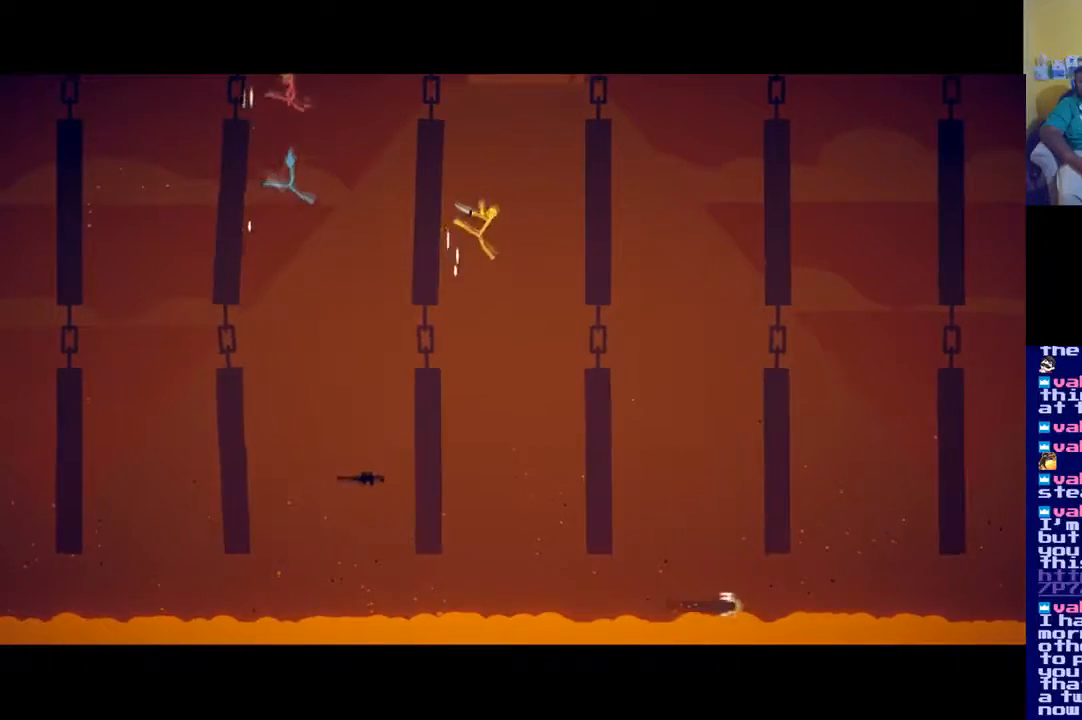
{"buttons": [], "left_stick": "up-left", "right_stick": "center", "events": [[418, "A", "up"]]}
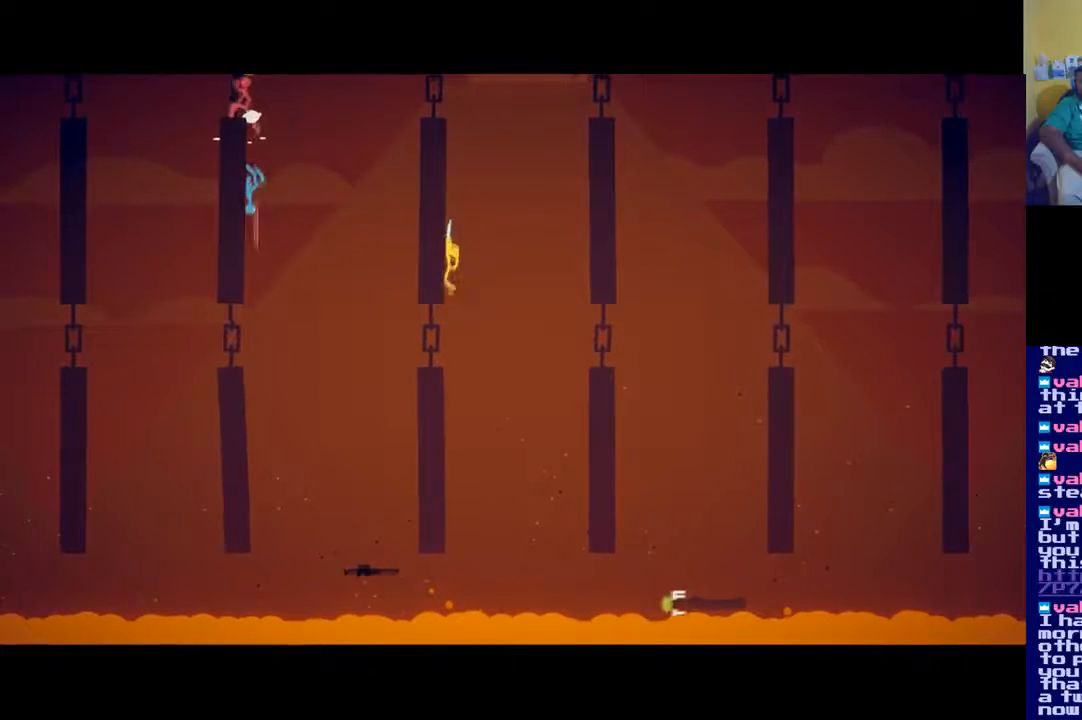
{"buttons": ["A"], "left_stick": "up-right", "right_stick": "center", "events": [[183, "A", "down"], [267, "left_stick", "up-right"]]}
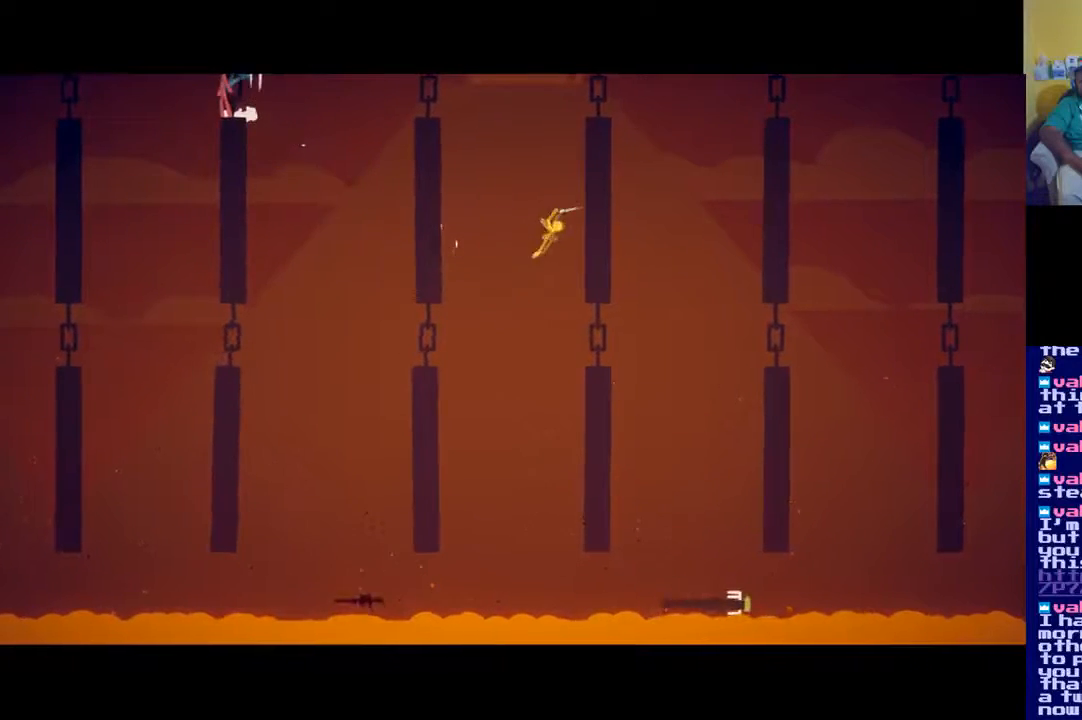
{"buttons": ["A"], "left_stick": "up-left", "right_stick": "center", "events": [[184, "A", "up"], [234, "A", "down"], [301, "left_stick", "up-left"]]}
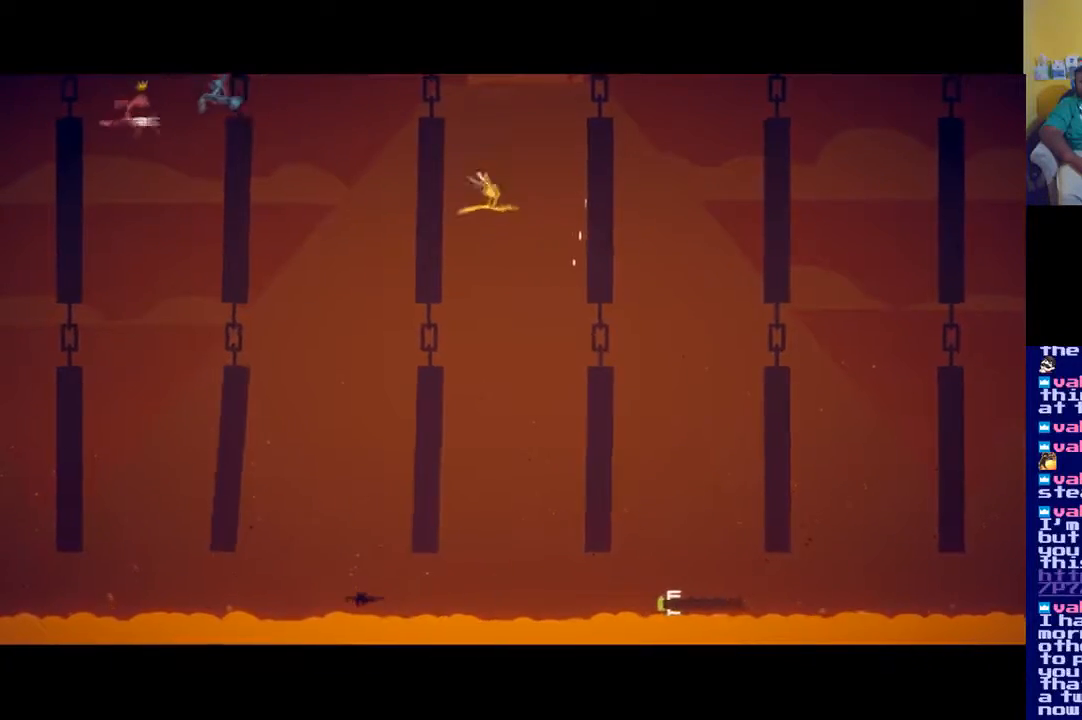
{"buttons": ["A"], "left_stick": "up-right", "right_stick": "center", "events": [[83, "left_stick", "left"], [217, "A", "up"], [267, "A", "down"], [317, "left_stick", "up-right"]]}
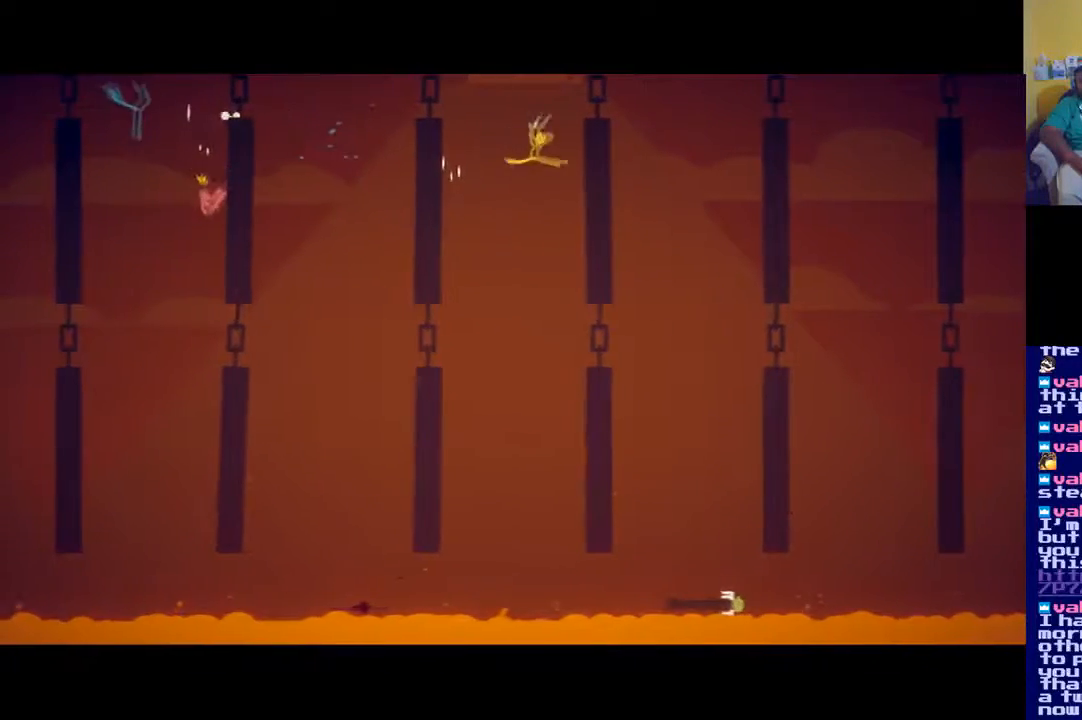
{"buttons": ["A"], "left_stick": "left", "right_stick": "center", "events": [[217, "A", "up"], [334, "A", "down"], [351, "left_stick", "up-left"], [418, "left_stick", "left"]]}
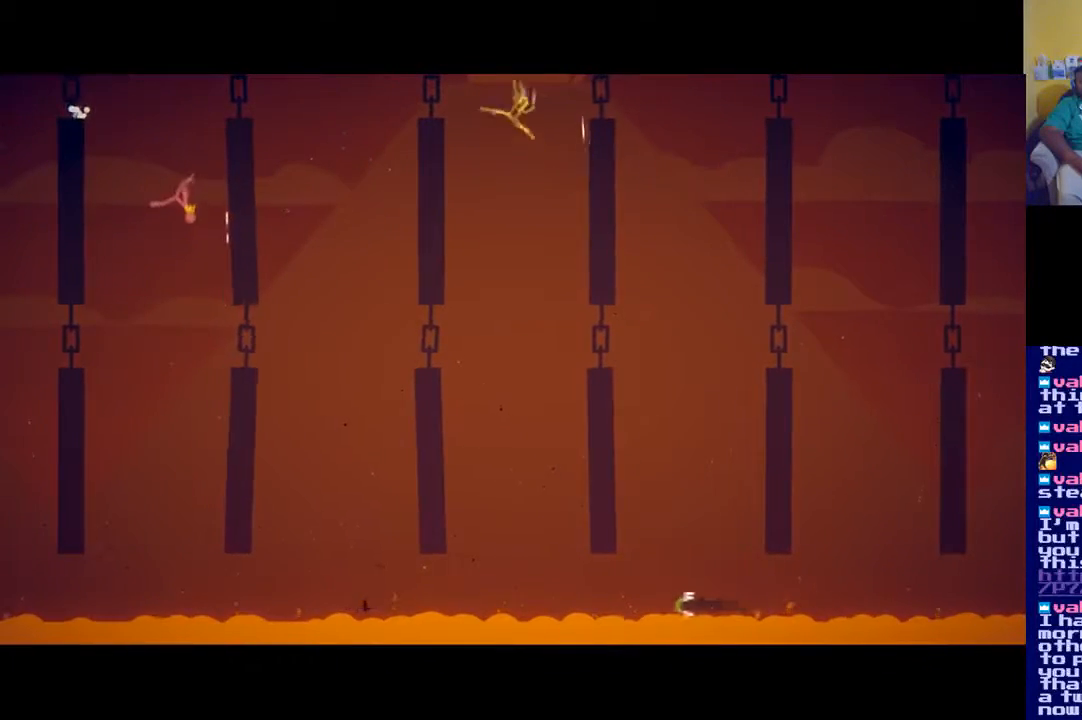
{"buttons": [], "left_stick": "up-left", "right_stick": "center", "events": [[83, "left_stick", "up-left"], [284, "A", "up"]]}
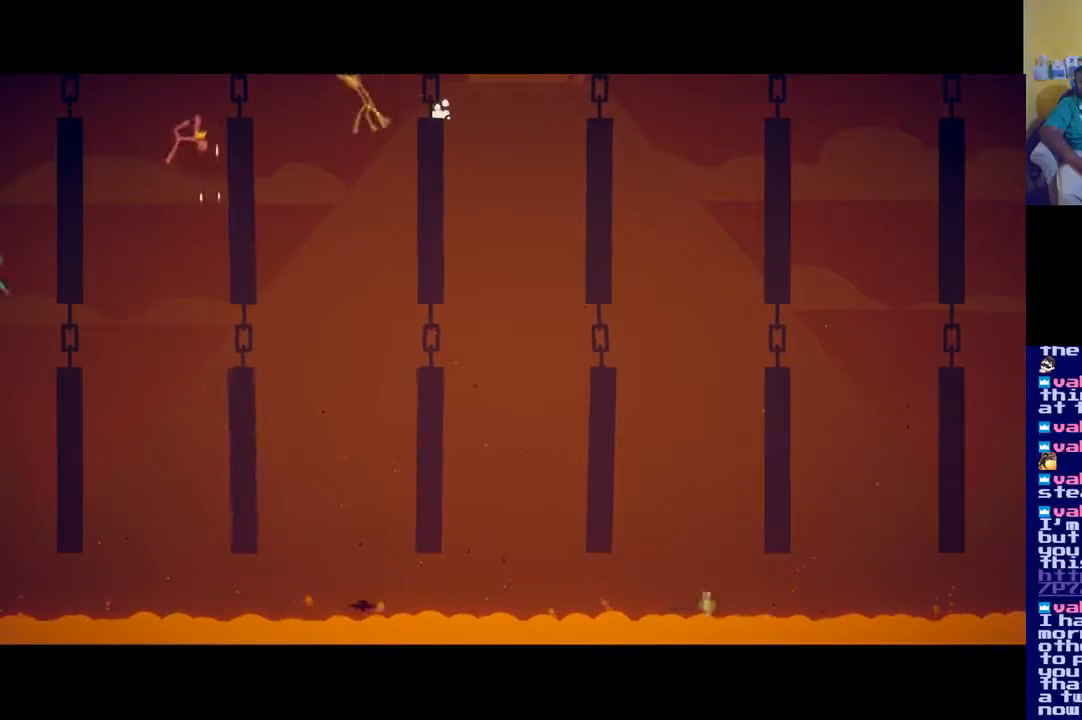
{"buttons": [], "left_stick": "up-left", "right_stick": "center", "events": []}
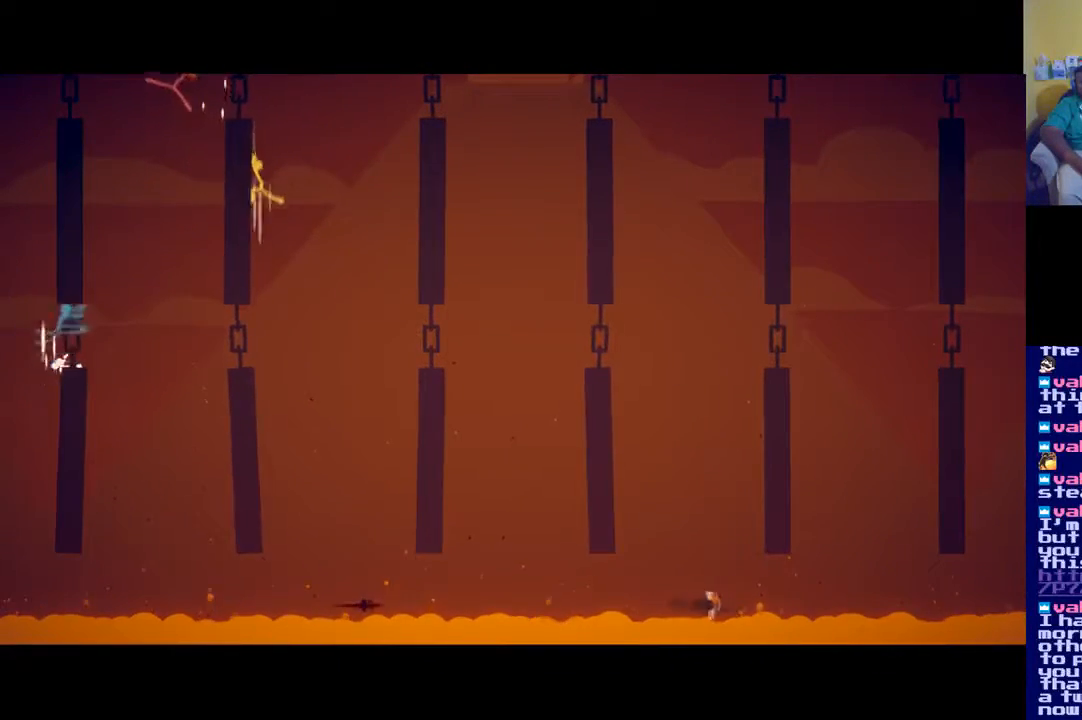
{"buttons": ["X"], "left_stick": "left", "right_stick": "center", "events": [[33, "A", "down"], [350, "left_stick", "left"], [417, "A", "up"], [467, "X", "down"]]}
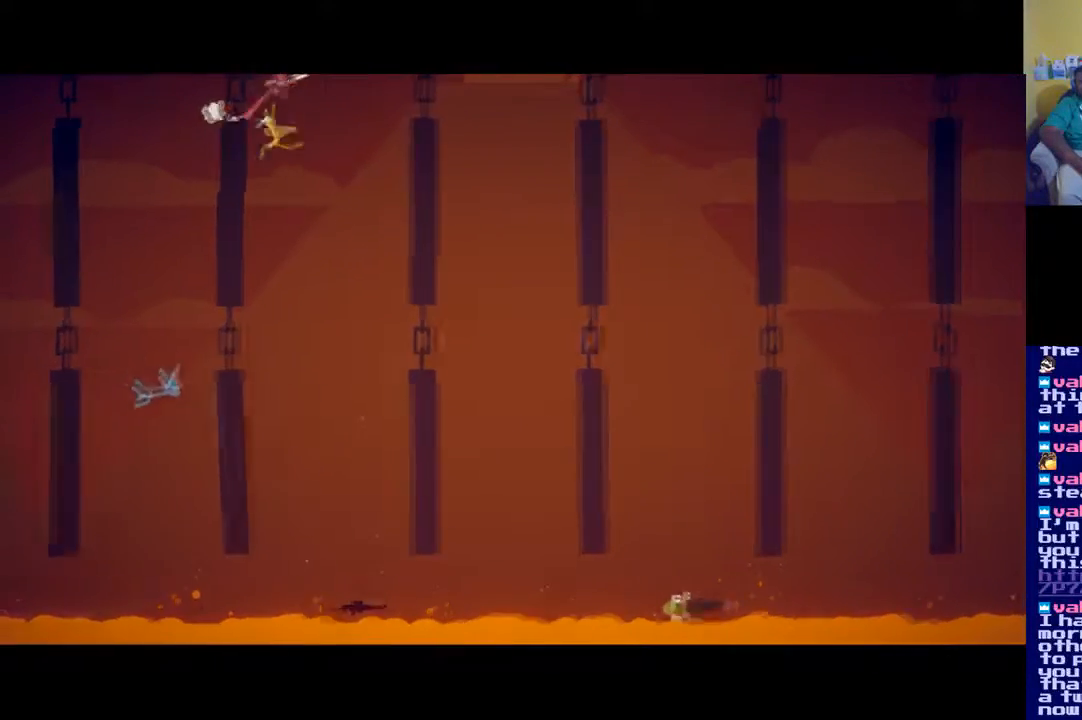
{"buttons": [], "left_stick": "up-left", "right_stick": "center", "events": [[51, "left_stick", "up-left"], [67, "X", "up"], [334, "A", "down"], [484, "A", "up"]]}
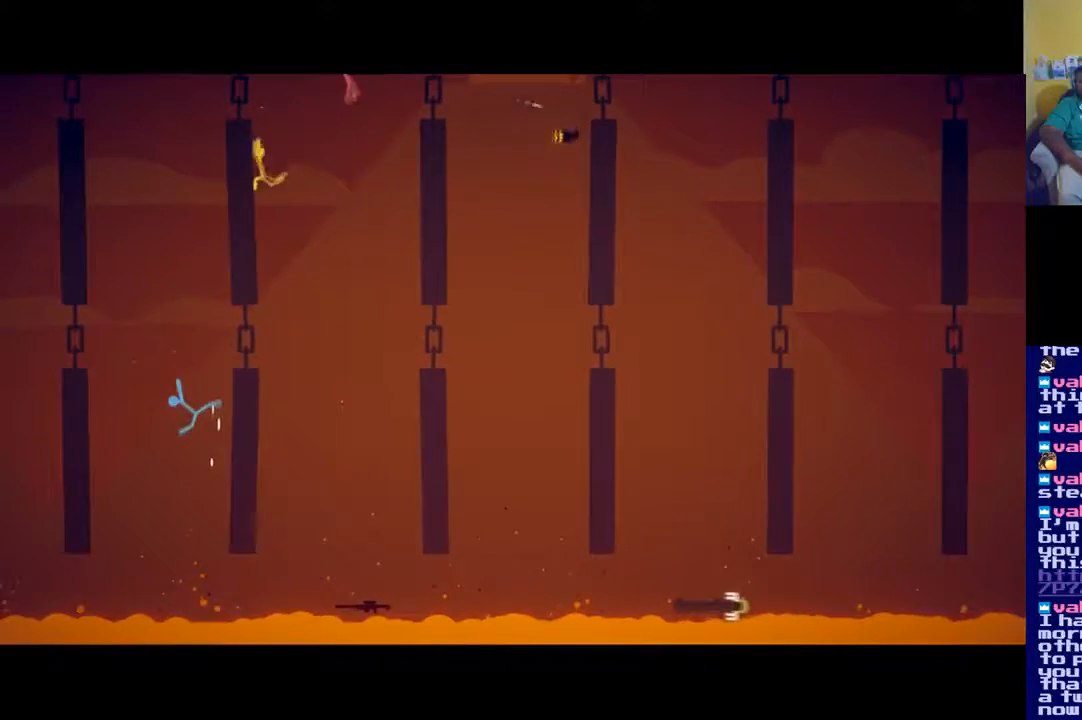
{"buttons": [], "left_stick": "up-right", "right_stick": "center", "events": [[234, "A", "down"], [400, "left_stick", "up-right"], [484, "A", "up"]]}
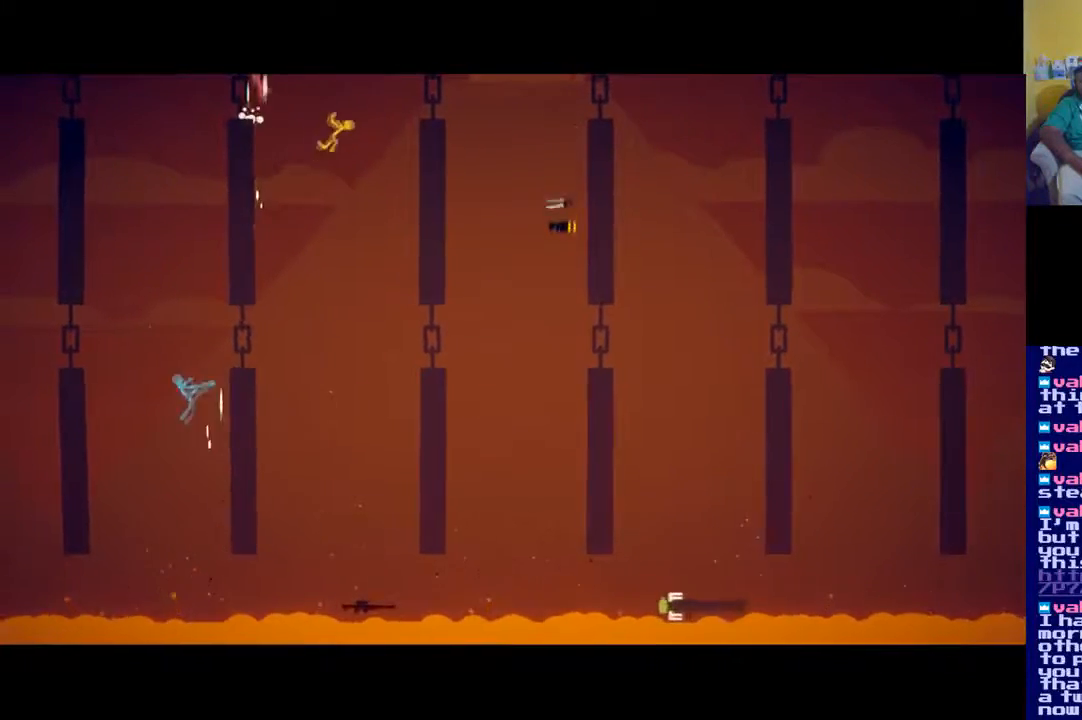
{"buttons": ["A"], "left_stick": "up-right", "right_stick": "center", "events": [[34, "X", "down"], [184, "X", "up"], [401, "A", "down"]]}
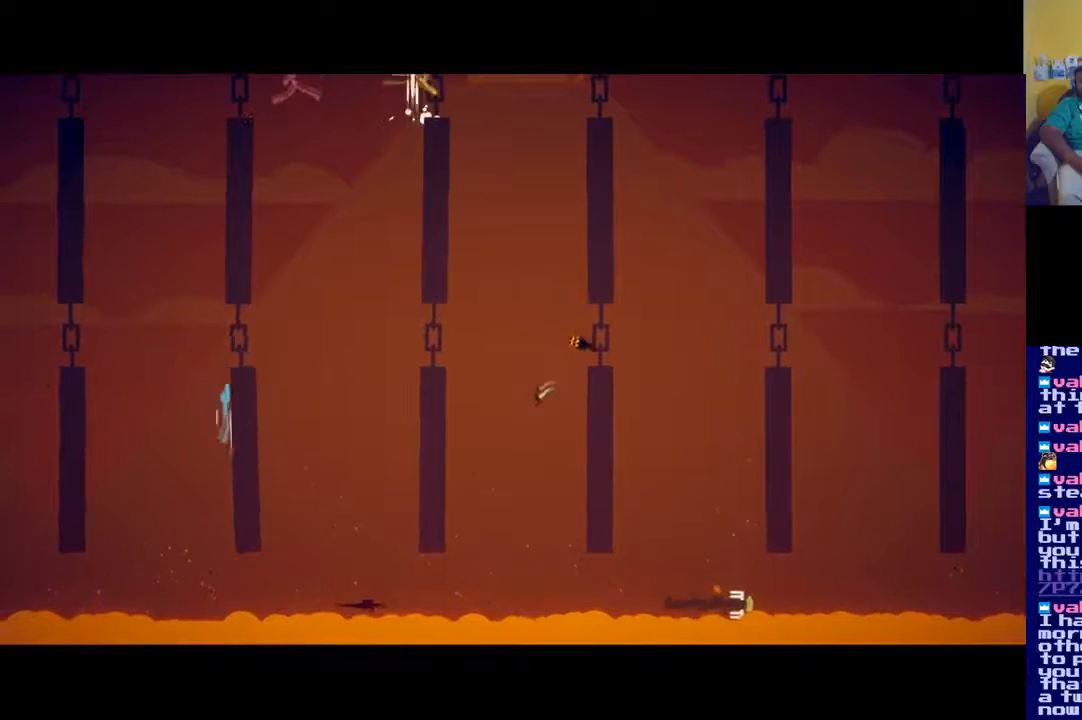
{"buttons": [], "left_stick": "up-right", "right_stick": "center", "events": [[150, "A", "up"]]}
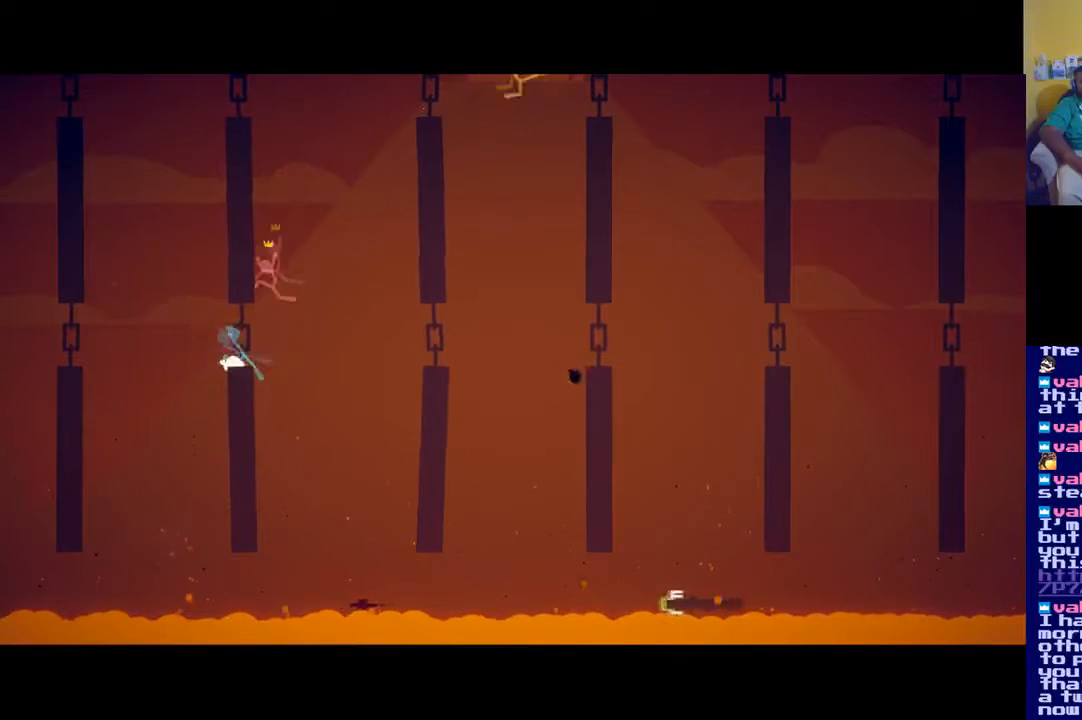
{"buttons": [], "left_stick": "right", "right_stick": "center", "events": [[84, "left_stick", "right"]]}
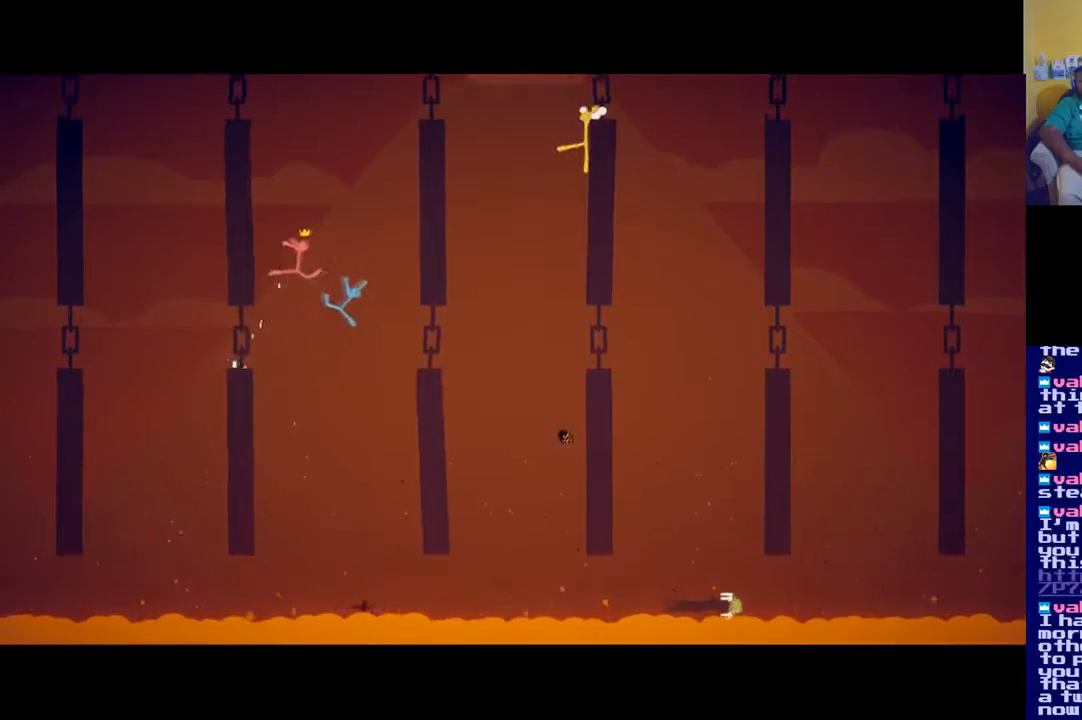
{"buttons": [], "left_stick": "right", "right_stick": "center", "events": []}
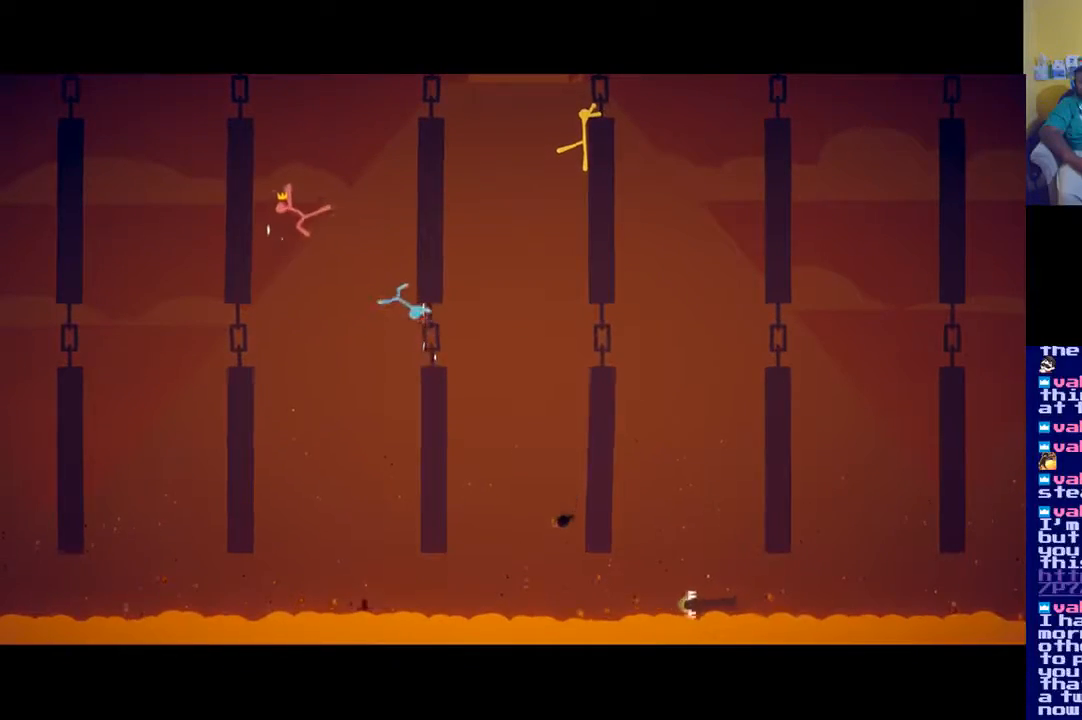
{"buttons": [], "left_stick": "right", "right_stick": "center", "events": []}
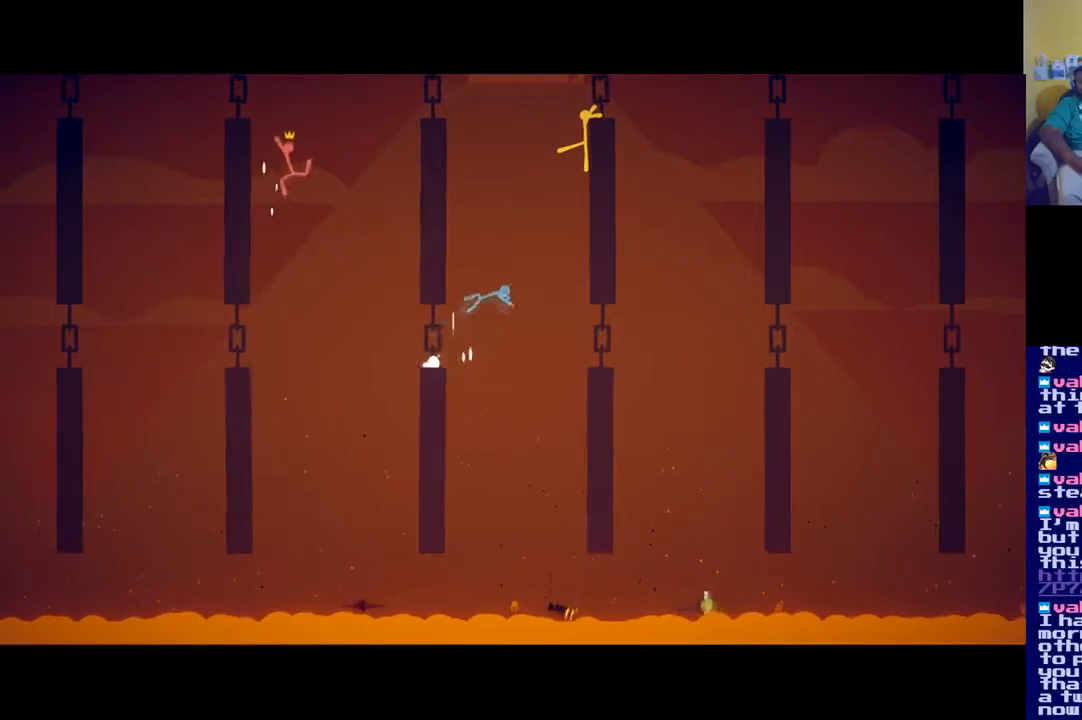
{"buttons": [], "left_stick": "right", "right_stick": "center", "events": []}
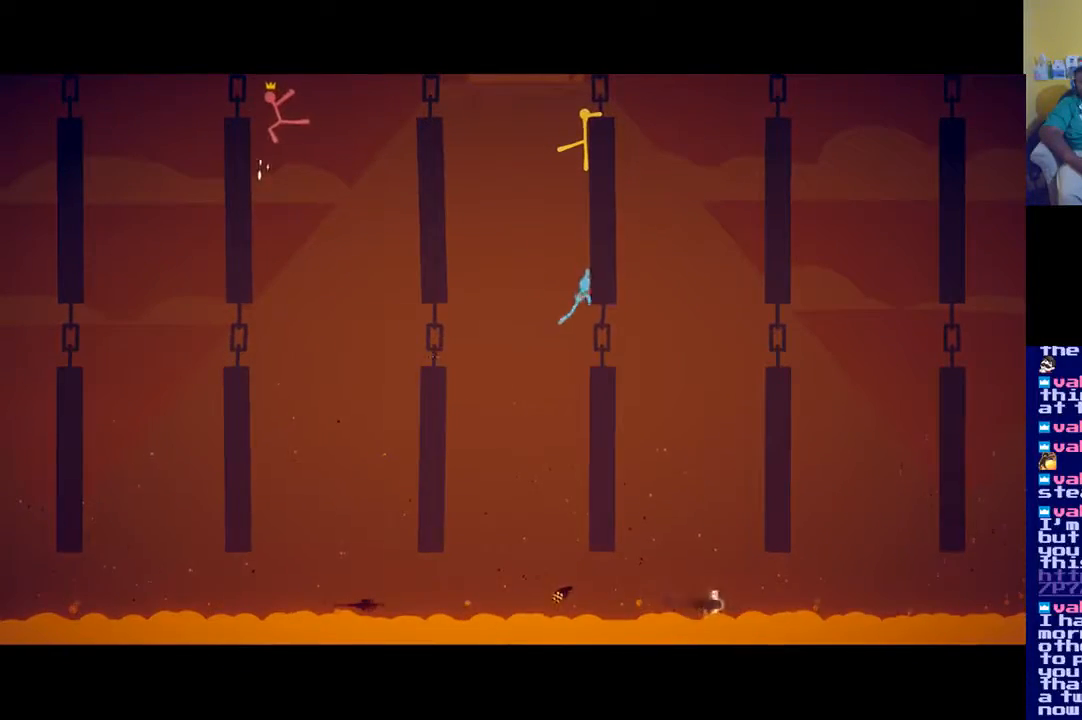
{"buttons": [], "left_stick": "right", "right_stick": "center", "events": []}
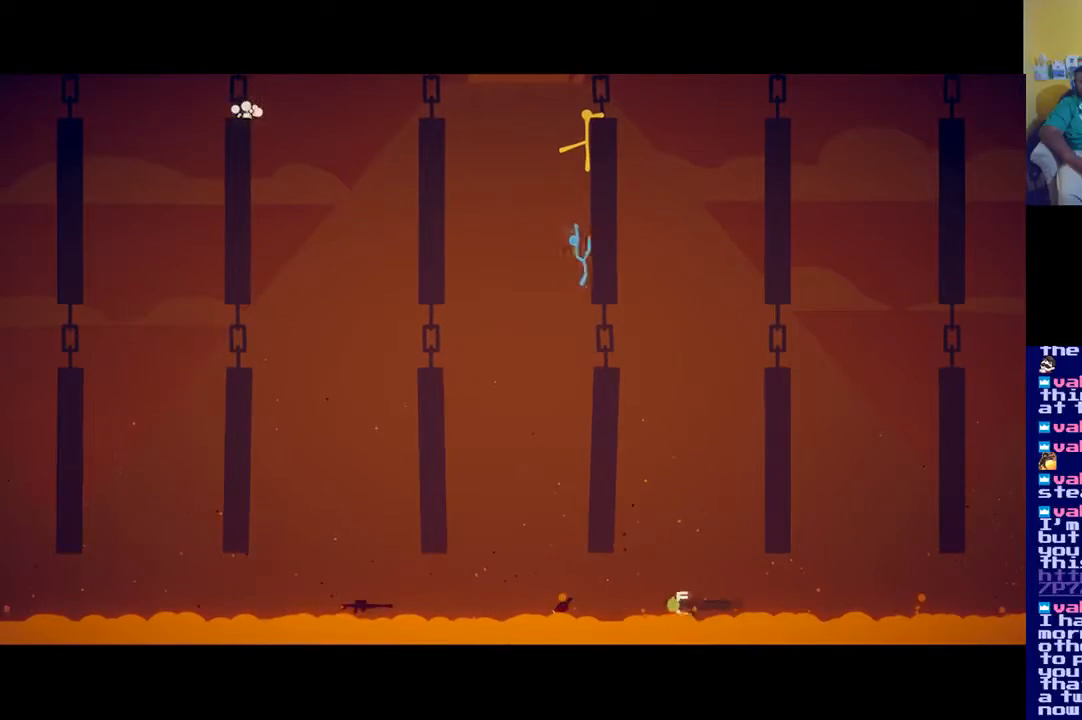
{"buttons": [], "left_stick": "down-right", "right_stick": "center", "events": [[67, "left_stick", "down-right"]]}
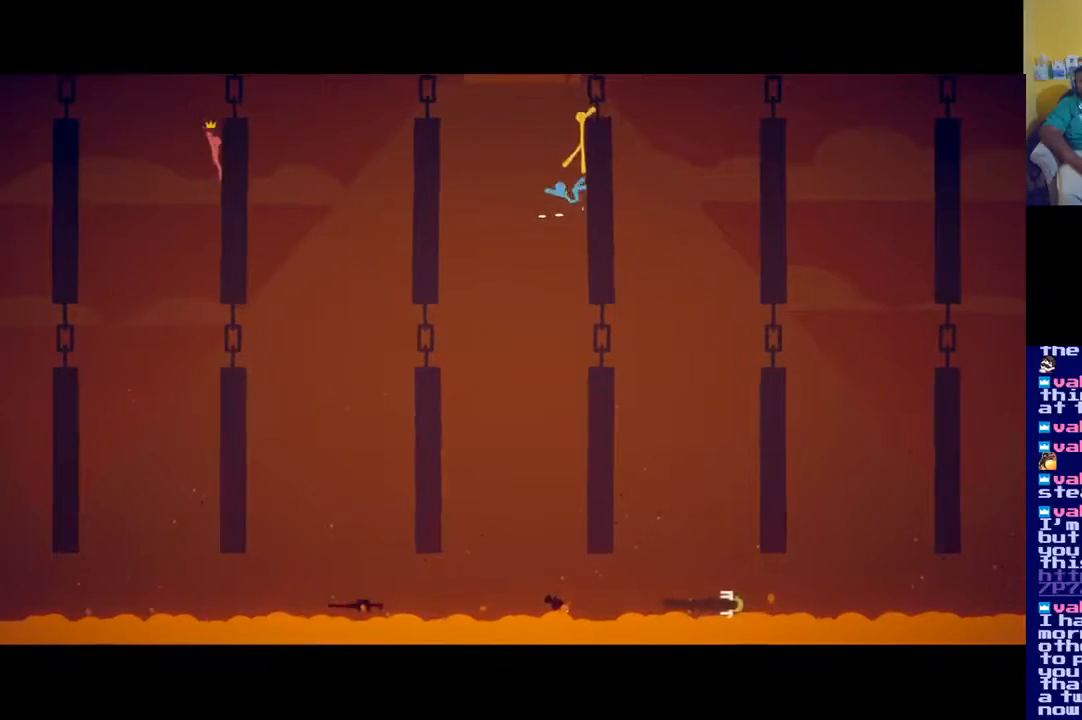
{"buttons": ["A"], "left_stick": "right", "right_stick": "center", "events": [[151, "left_stick", "right"], [201, "A", "down"]]}
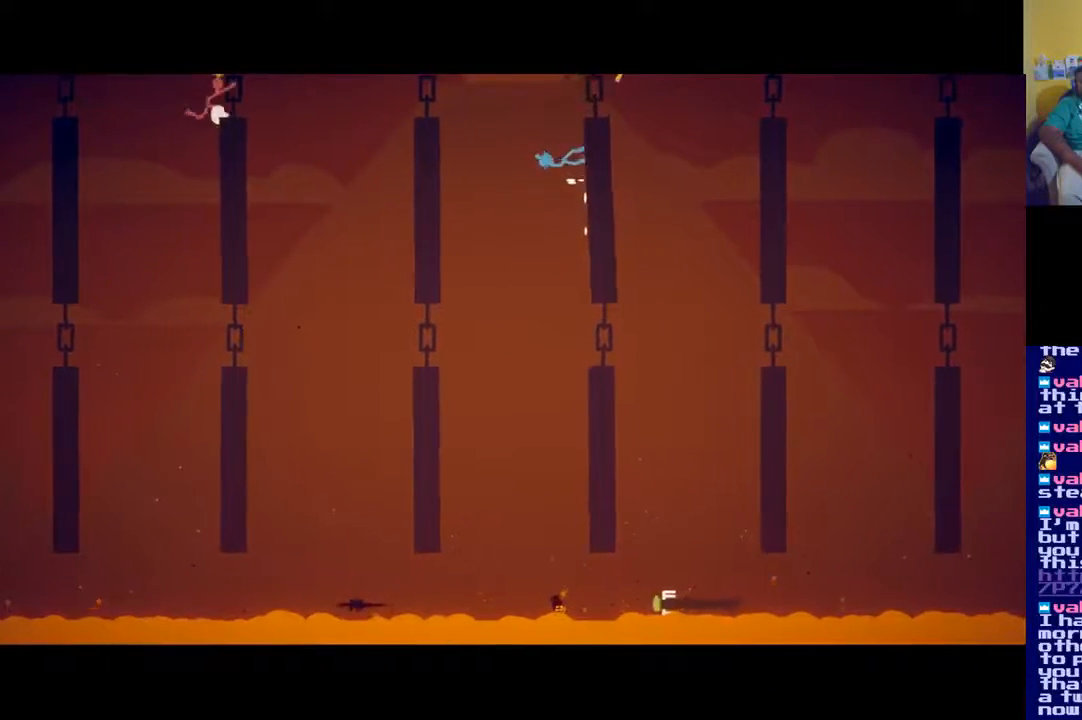
{"buttons": [], "left_stick": "right", "right_stick": "center", "events": [[200, "A", "up"]]}
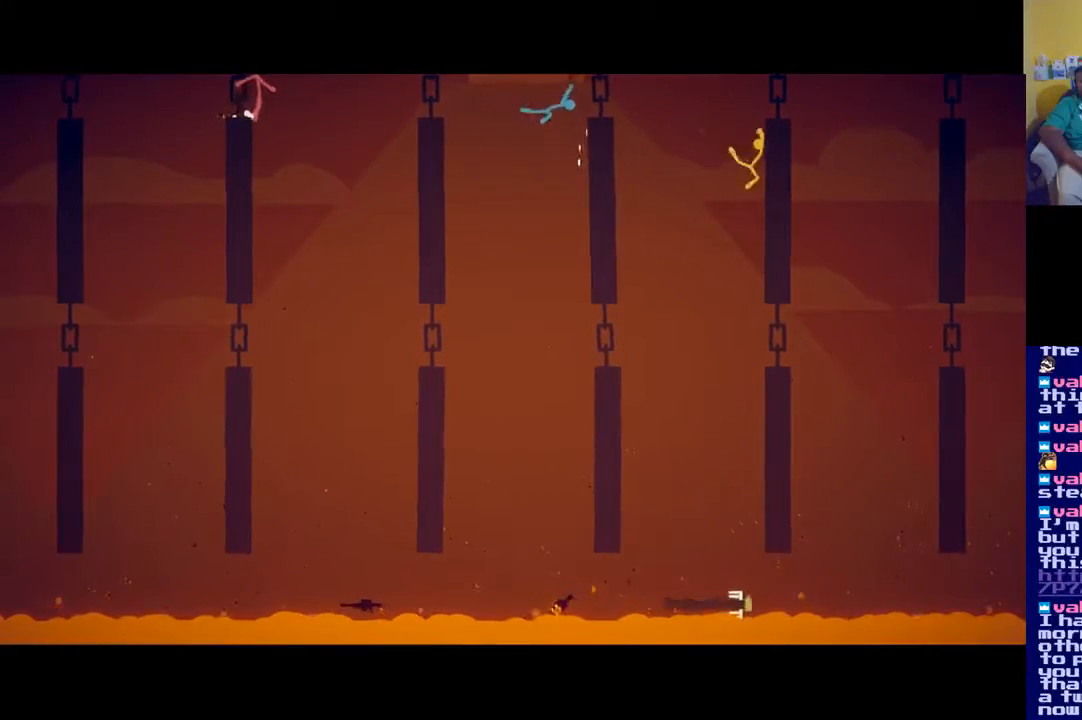
{"buttons": [], "left_stick": "up-left", "right_stick": "center", "events": [[301, "A", "down"], [367, "left_stick", "up-left"], [501, "A", "up"]]}
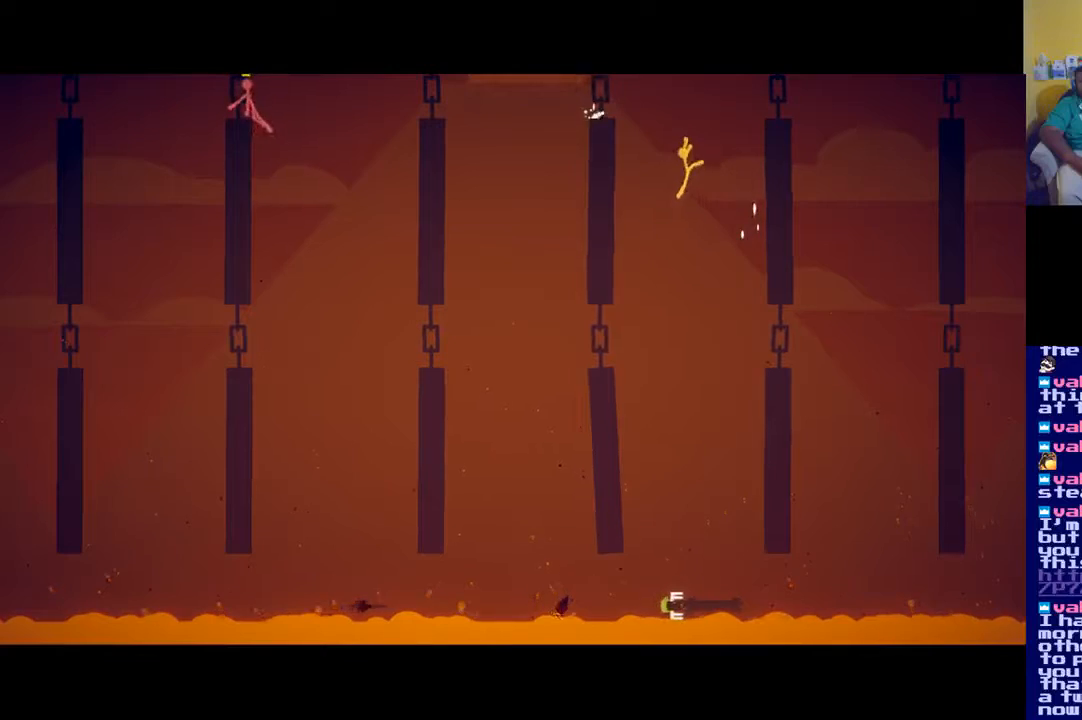
{"buttons": ["A"], "left_stick": "up", "right_stick": "center", "events": [[167, "X", "down"], [267, "X", "up"], [384, "left_stick", "up"], [467, "A", "down"]]}
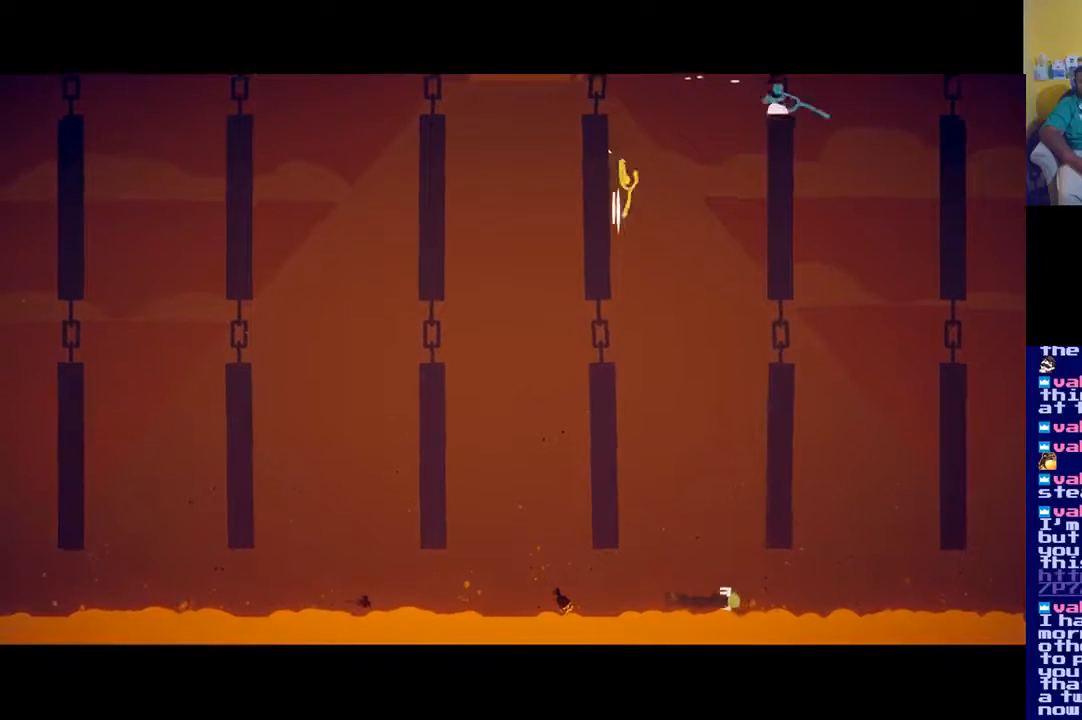
{"buttons": [], "left_stick": "up-right", "right_stick": "center", "events": [[67, "left_stick", "up-right"], [134, "A", "up"], [234, "X", "down"], [367, "X", "up"]]}
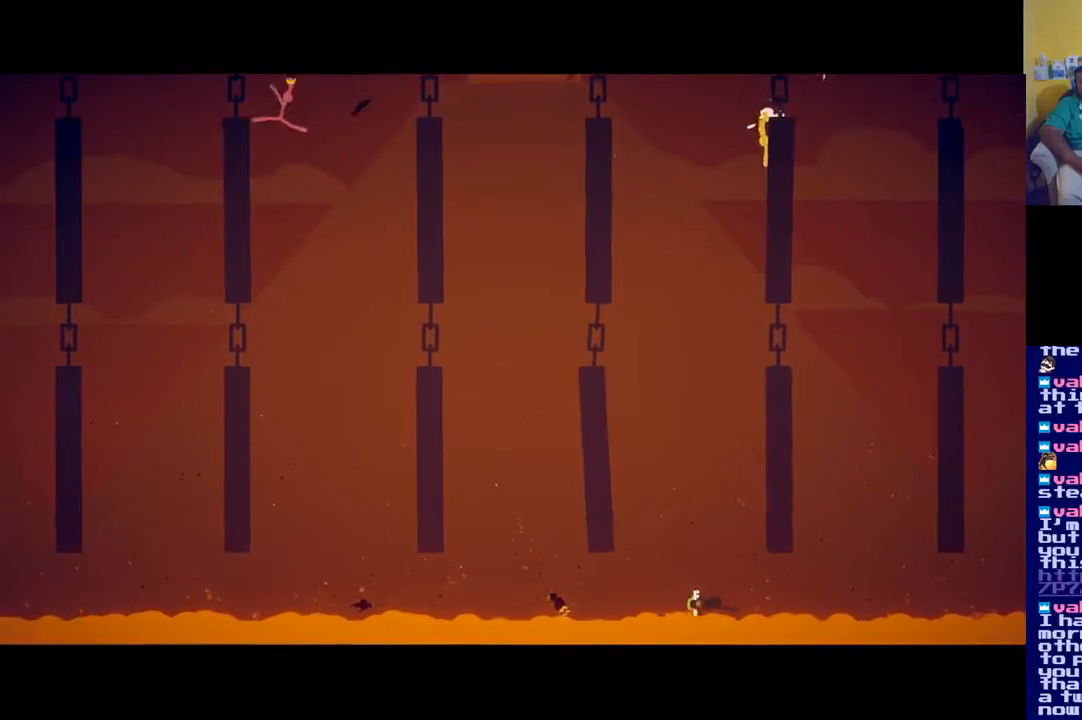
{"buttons": [], "left_stick": "up-right", "right_stick": "center", "events": []}
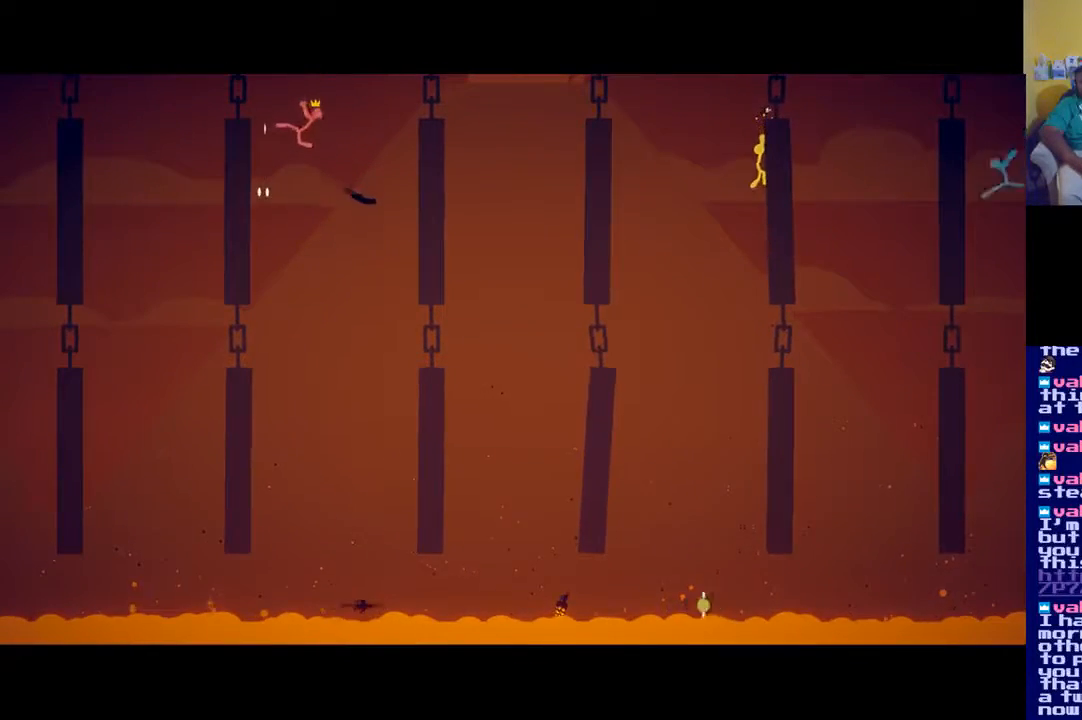
{"buttons": ["A"], "left_stick": "up-left", "right_stick": "center", "events": [[101, "A", "down"], [201, "left_stick", "up-left"]]}
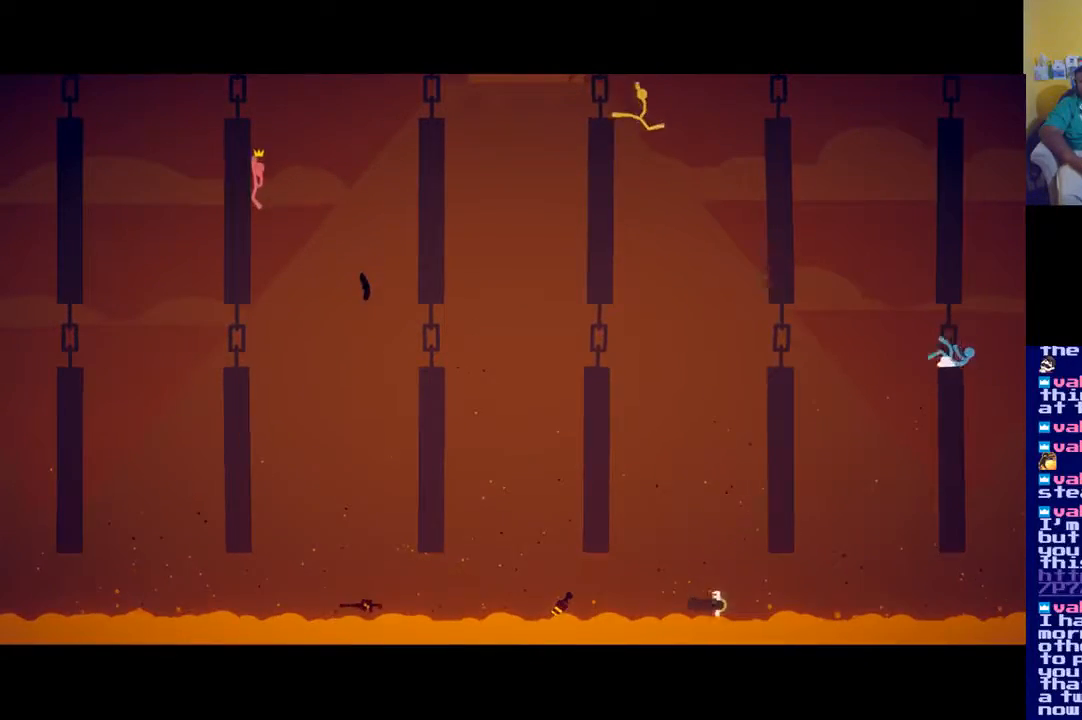
{"buttons": ["A"], "left_stick": "up-left", "right_stick": "center", "events": [[67, "A", "up"], [434, "A", "down"]]}
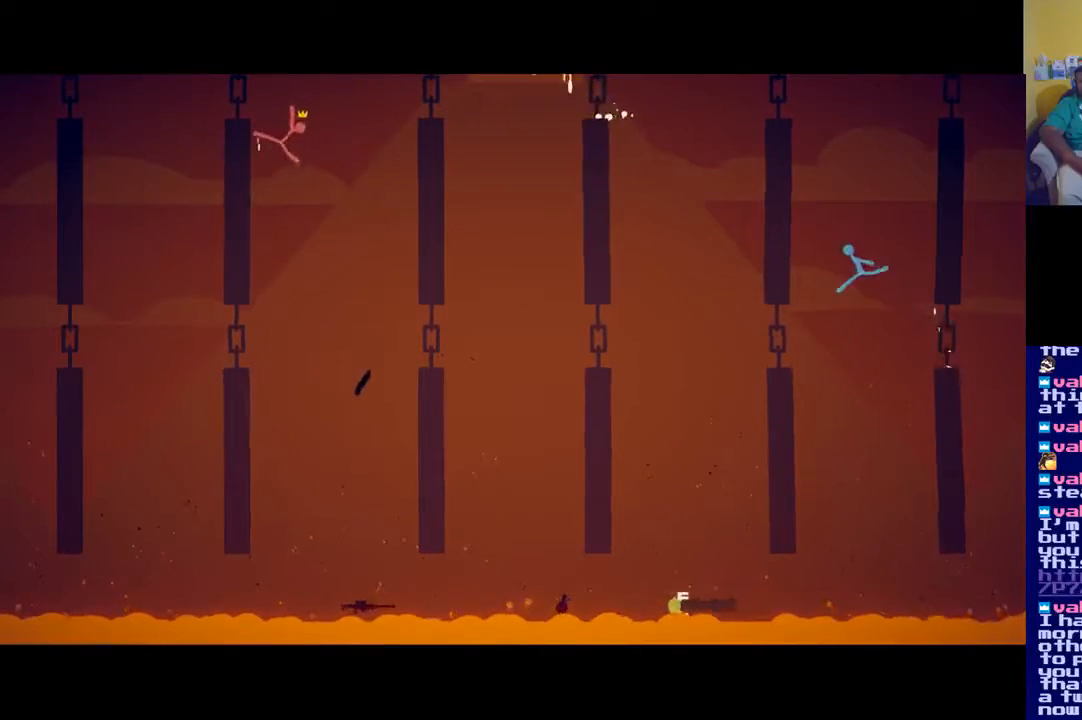
{"buttons": [], "left_stick": "center", "right_stick": "center", "events": [[67, "A", "up"], [301, "left_stick", "center"]]}
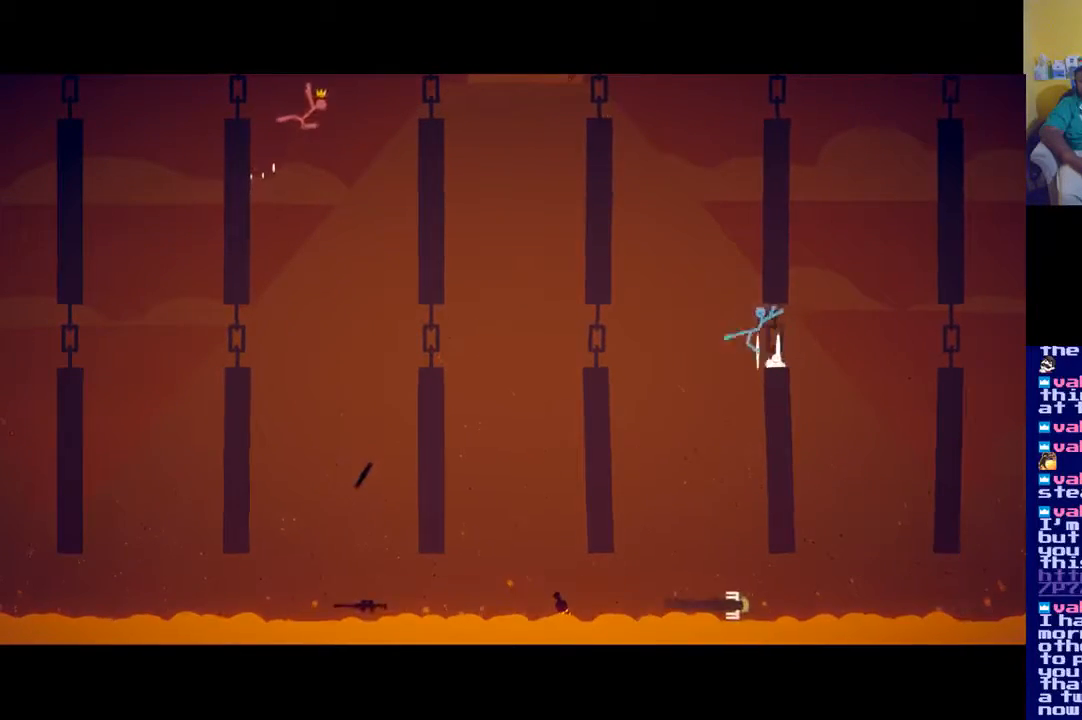
{"buttons": [], "left_stick": "center", "right_stick": "center", "events": []}
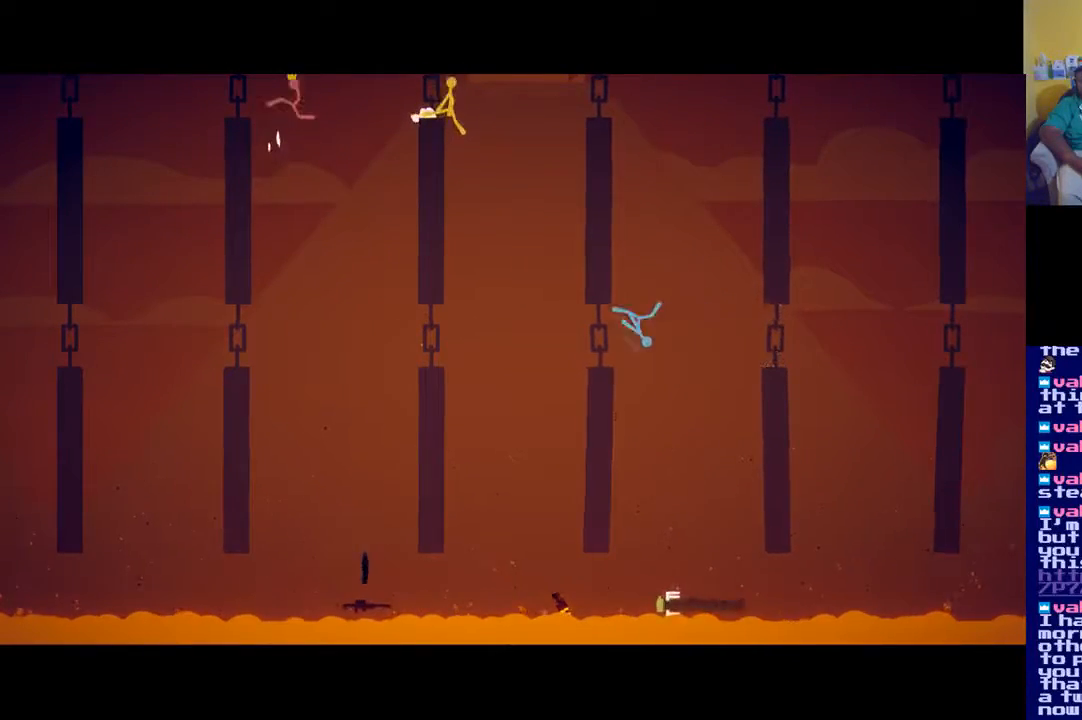
{"buttons": [], "left_stick": "center", "right_stick": "center", "events": []}